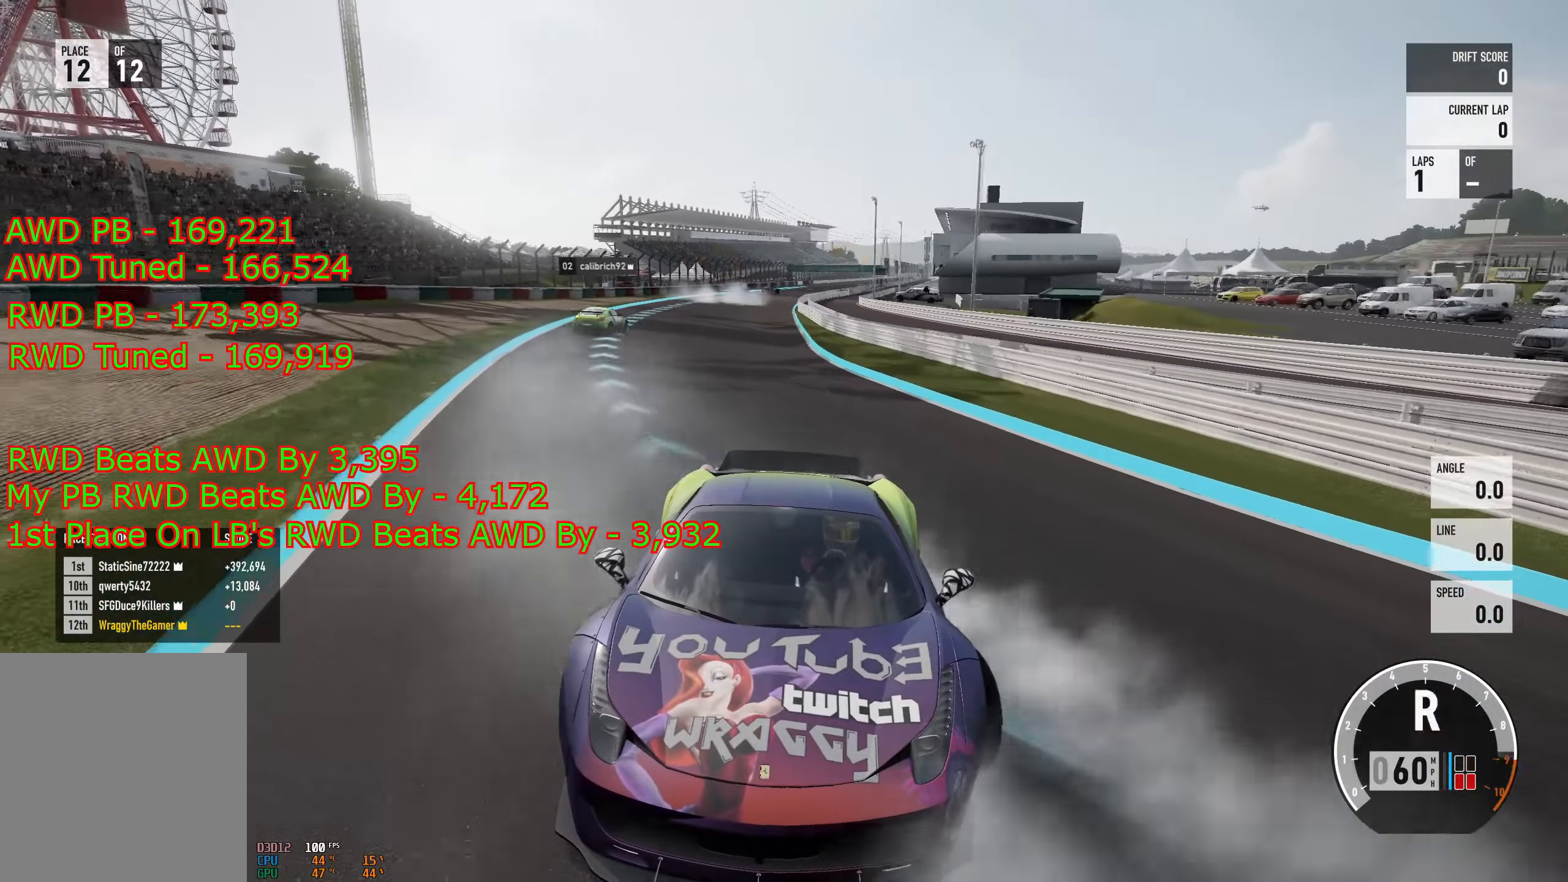
Gameplay with a controller (Xbox layout); each line is a JSON object with the inputs held at the frame after it. "events" lists button and stick changes between this image and that frame as [ms after this image, input, new state], when the widget could be followed in between.
{"buttons": ["R2"], "left_stick": "center", "right_stick": "down", "events": [[17, "left_stick", "center"], [84, "R2", "up"], [217, "R2", "down"], [217, "left_stick", "left"], [401, "left_stick", "center"]]}
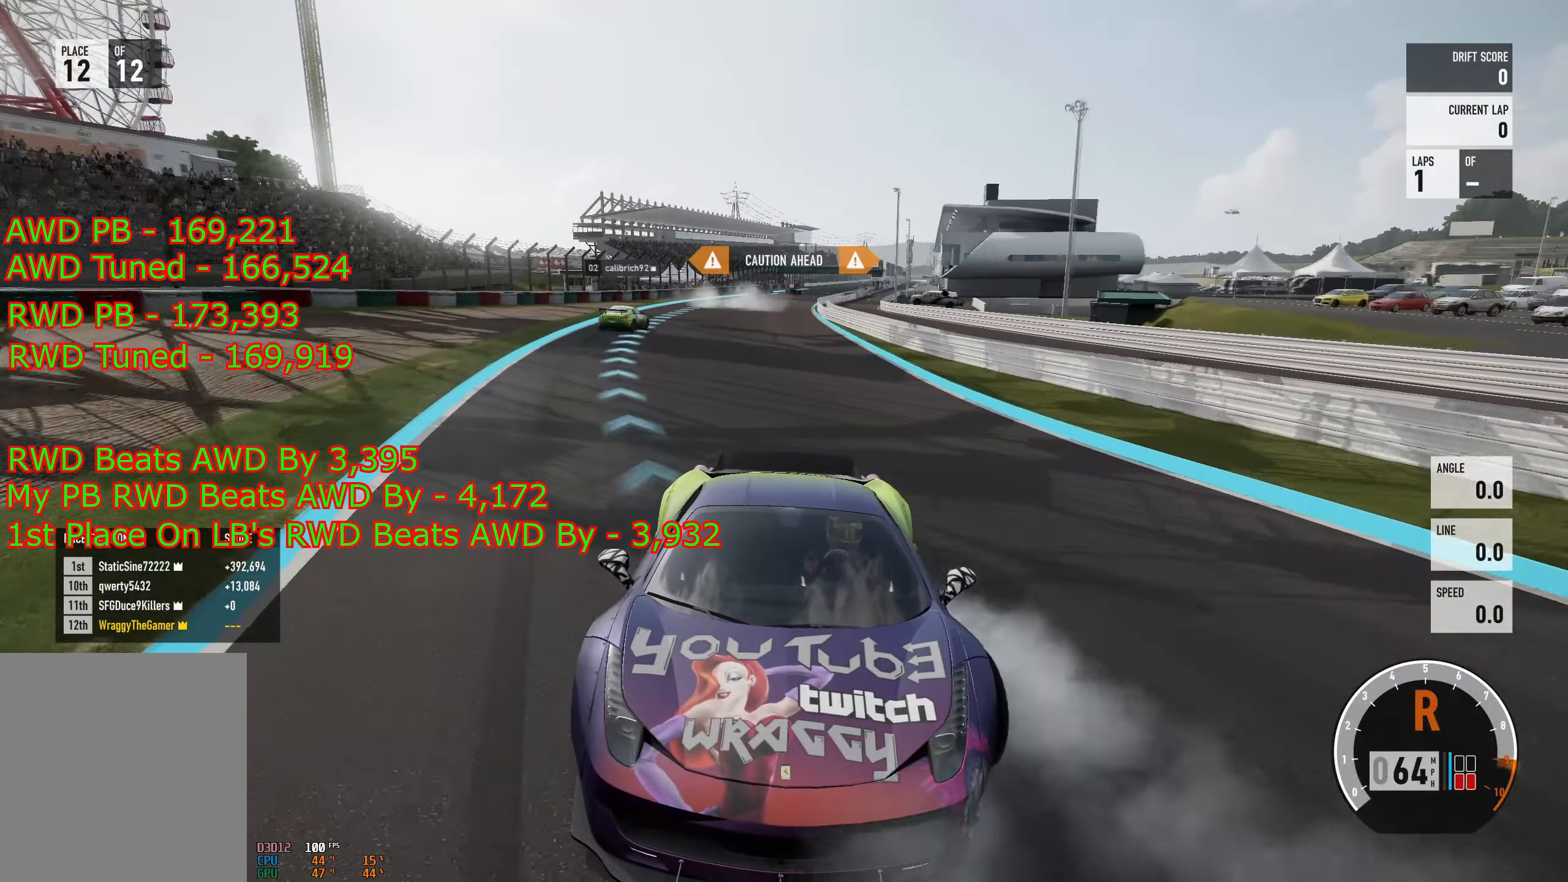
{"buttons": [], "left_stick": "center", "right_stick": "down", "events": [[17, "left_stick", "left"], [117, "R2", "up"], [184, "R2", "down"], [217, "left_stick", "center"], [334, "left_stick", "left"], [484, "R2", "up"], [500, "left_stick", "center"]]}
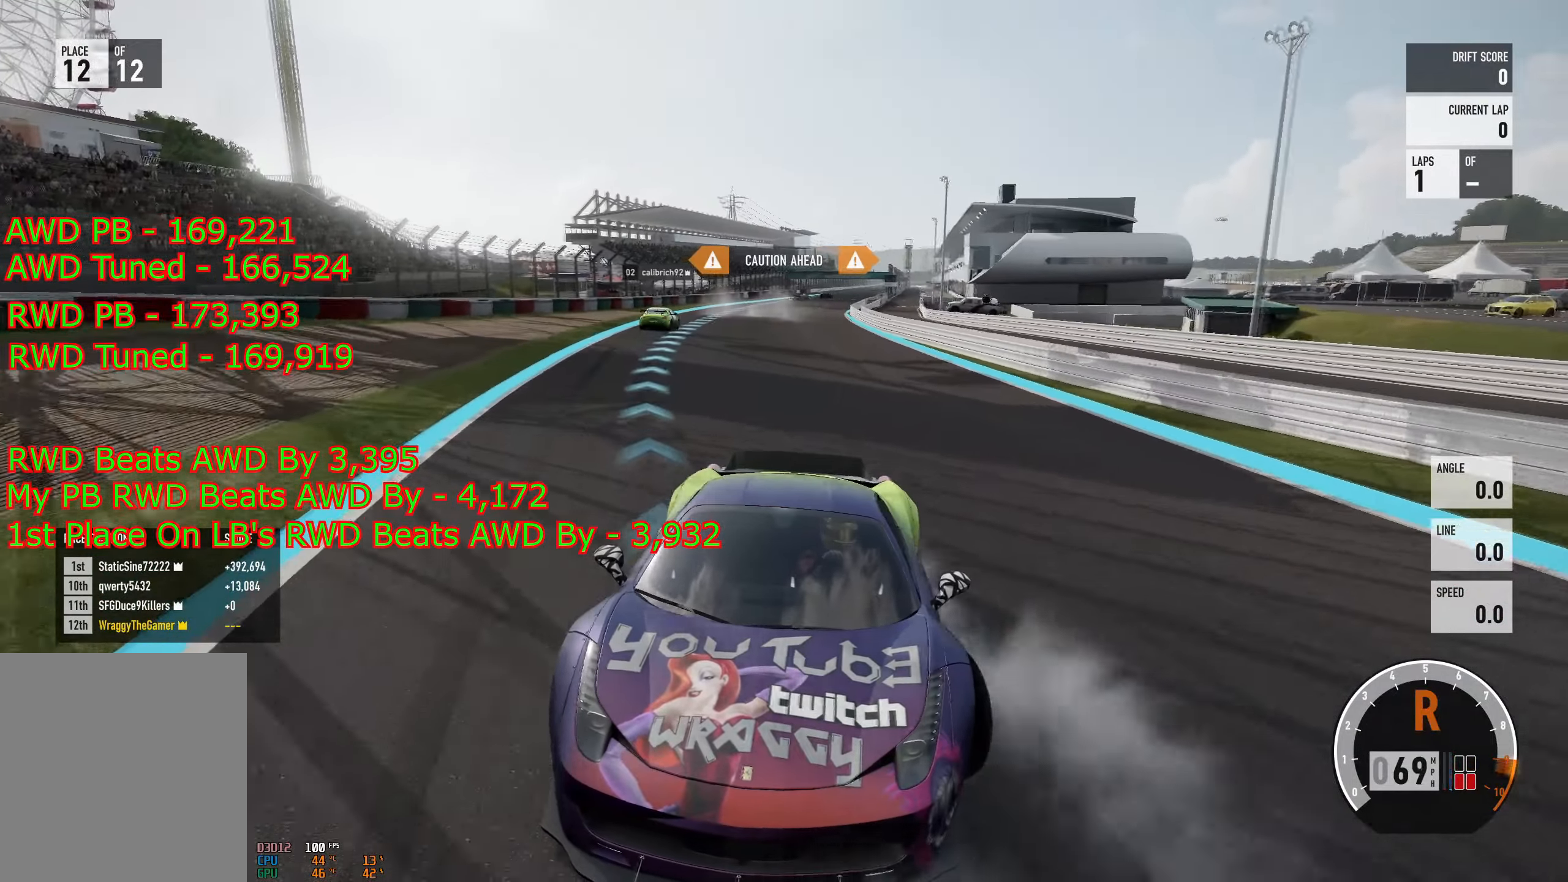
{"buttons": ["R2"], "left_stick": "left", "right_stick": "down", "events": [[84, "R2", "down"], [117, "left_stick", "left"], [284, "R2", "up"], [284, "left_stick", "center"], [368, "R2", "down"], [468, "left_stick", "left"]]}
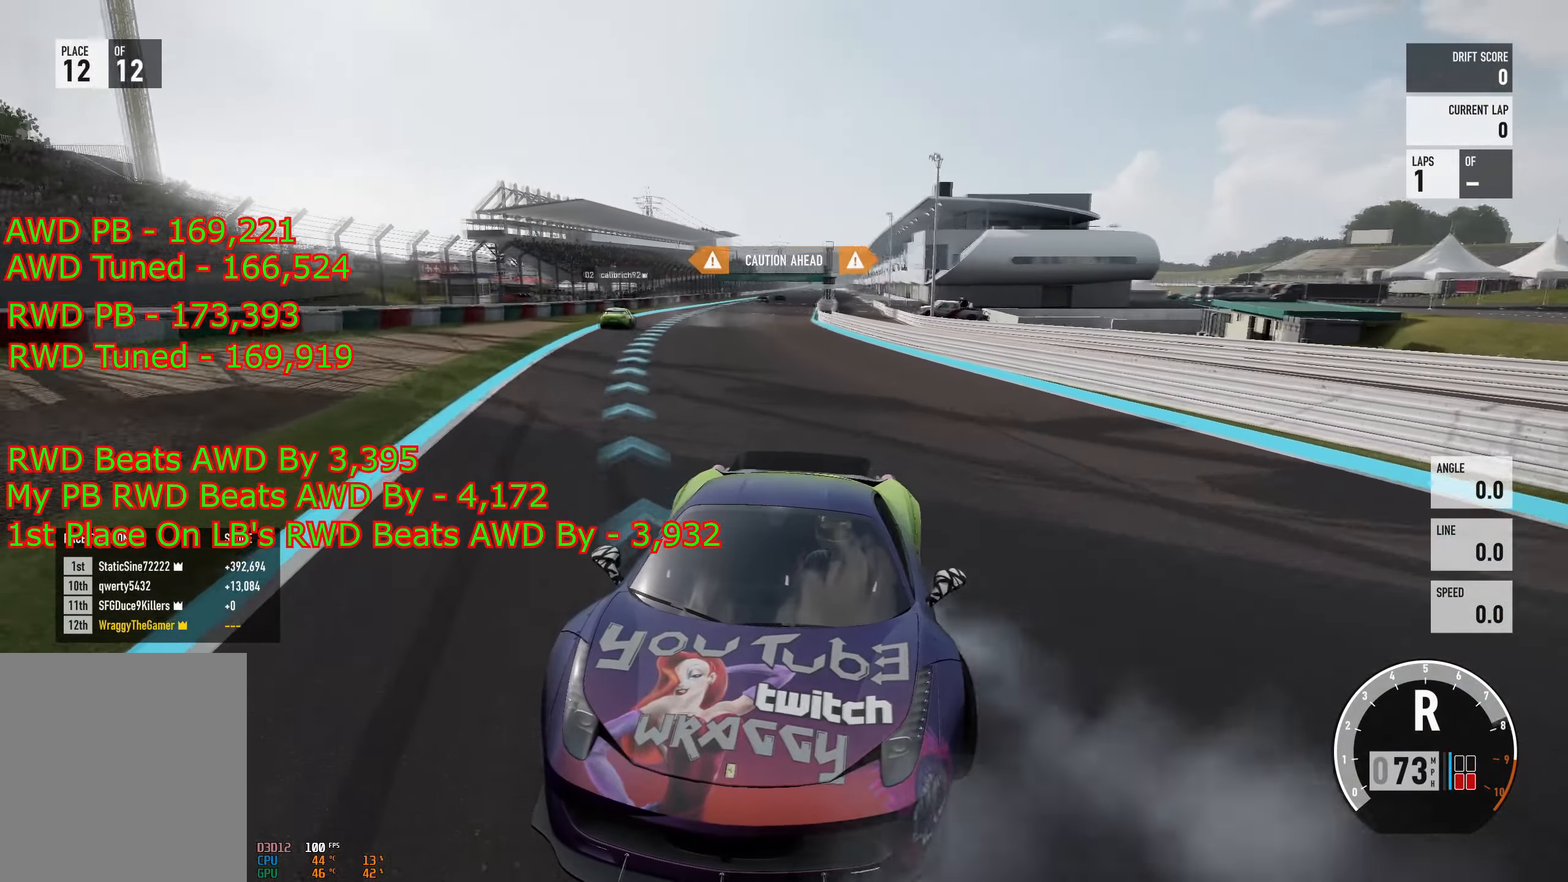
{"buttons": ["R2"], "left_stick": "center", "right_stick": "center", "events": [[100, "left_stick", "center"], [217, "left_stick", "left"], [350, "left_stick", "center"], [467, "right_stick", "center"]]}
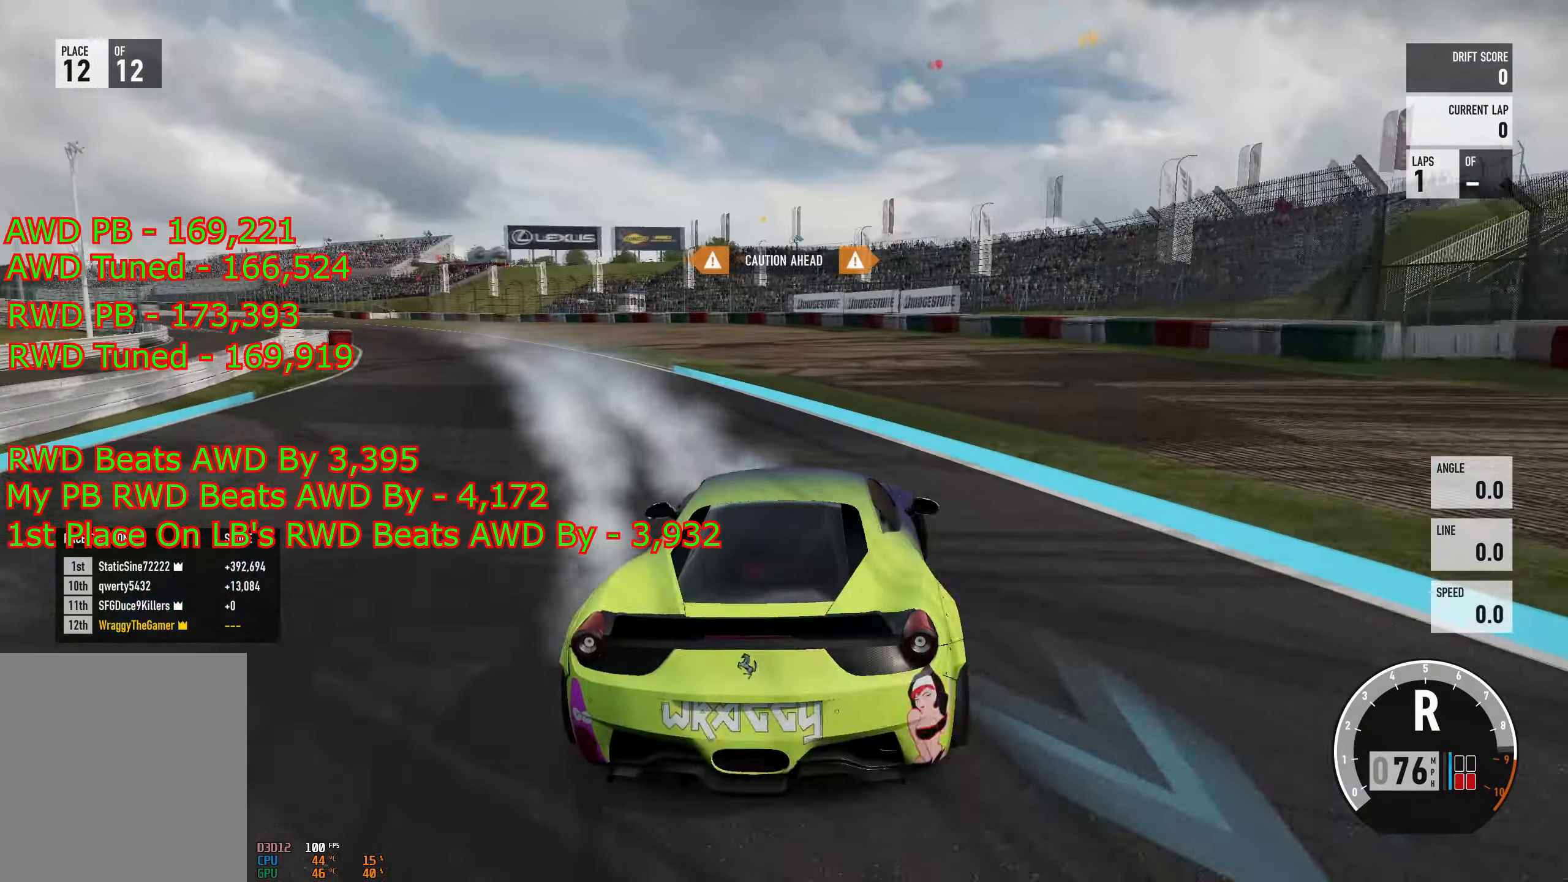
{"buttons": ["R2"], "left_stick": "center", "right_stick": "center", "events": [[17, "left_stick", "left"], [51, "R2", "up"], [134, "left_stick", "center"], [351, "R2", "down"]]}